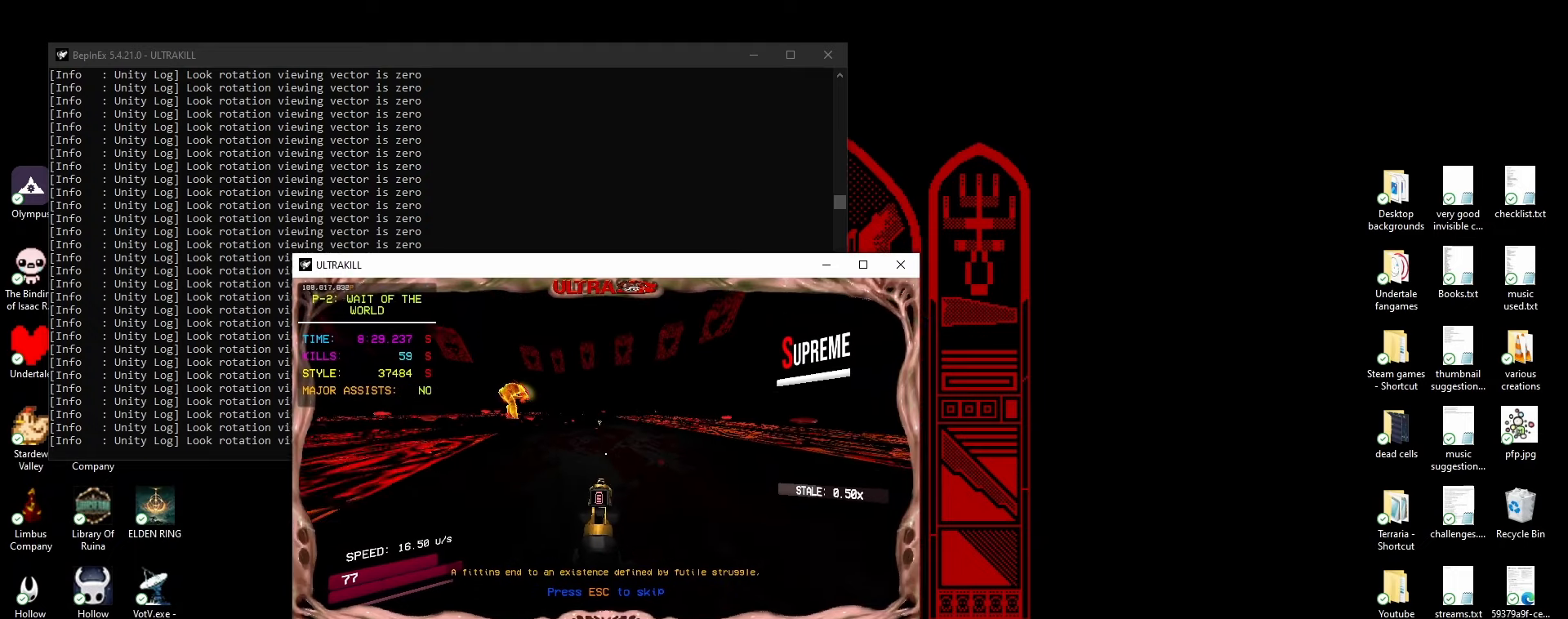
Gameplay with keyboard and mouse; each line is a JSON object with the keys and mouse buttons held at the frame after it. "events" lists presses ("down") and releases ("up") of "1", "2", "3", "4", "5", "a", "ctrl", "d", "e", "f", "q", "r", "s", "shift", "space", "tab", "w", "mouse_left", "mouse_wheel", "mouse_right", "mouse_mb4" and "mouse_mb5" between this image and that frame as [ms after this image, input, new state], when the widget could be followed in between. "mouse_left", "mouse_wheel", "mouse_right", "mouse_mb4", "mouse_mb5" = the "left", "wheel", "right", "mb4", "mb5" buttons of the "mouse" list. No other keys are recorded. "wheel" means that the mouse wheel is clicked or scrolled. Mouse movement is not recorded.
{"keys": ["s"], "mouse": [], "events": []}
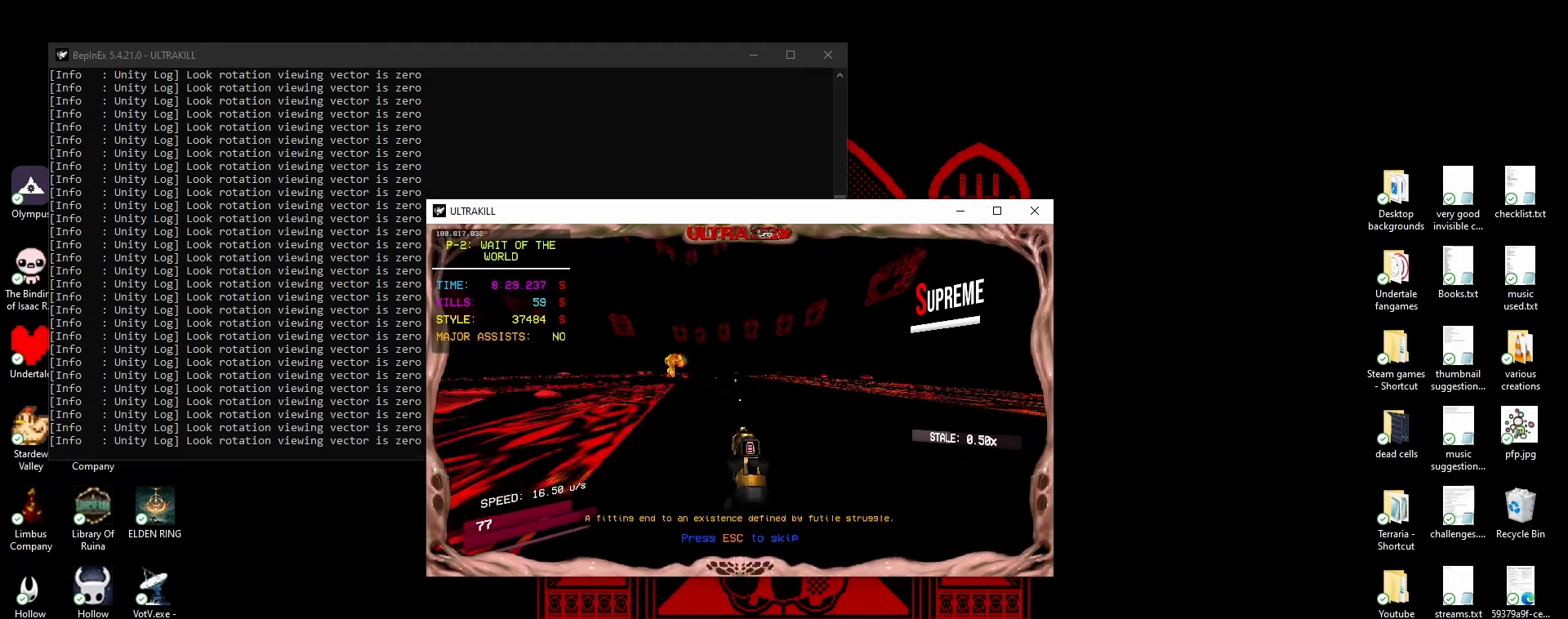
{"keys": ["s"], "mouse": [], "events": []}
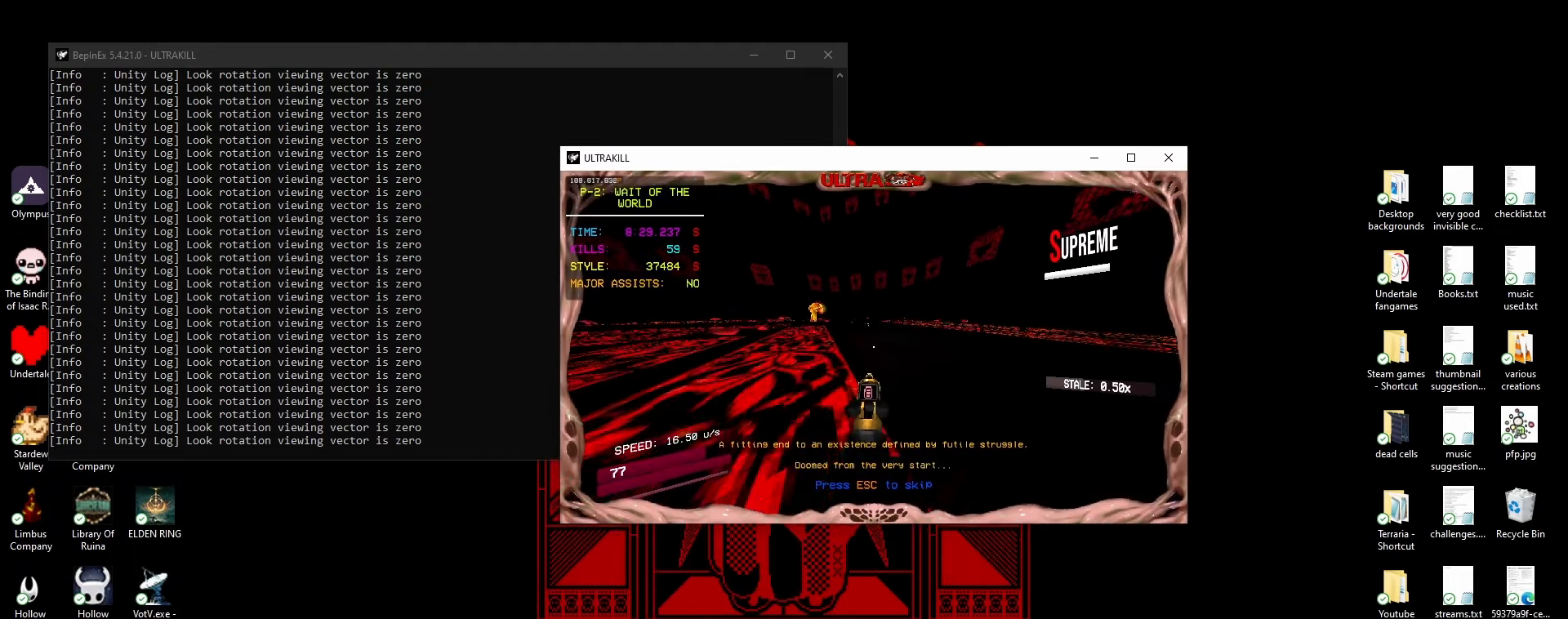
{"keys": [], "mouse": [], "events": [[83, "s", "up"]]}
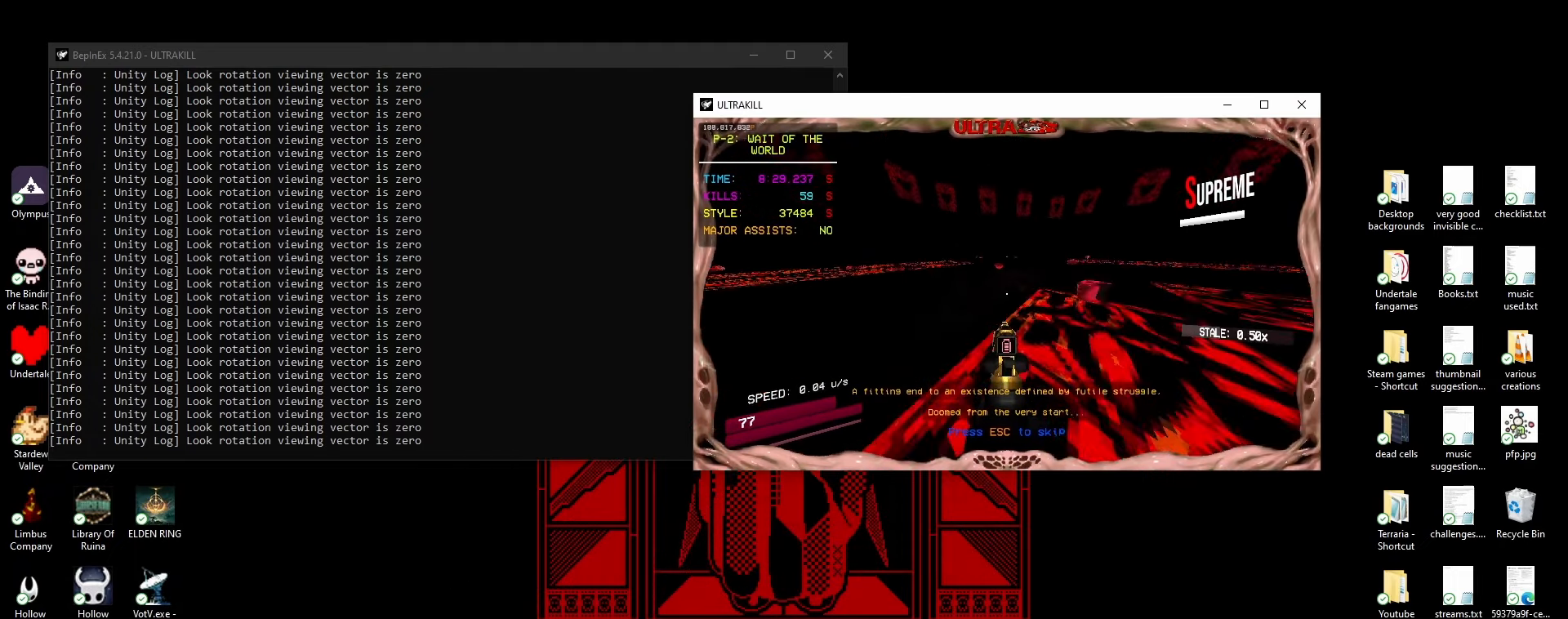
{"keys": [], "mouse": [], "events": []}
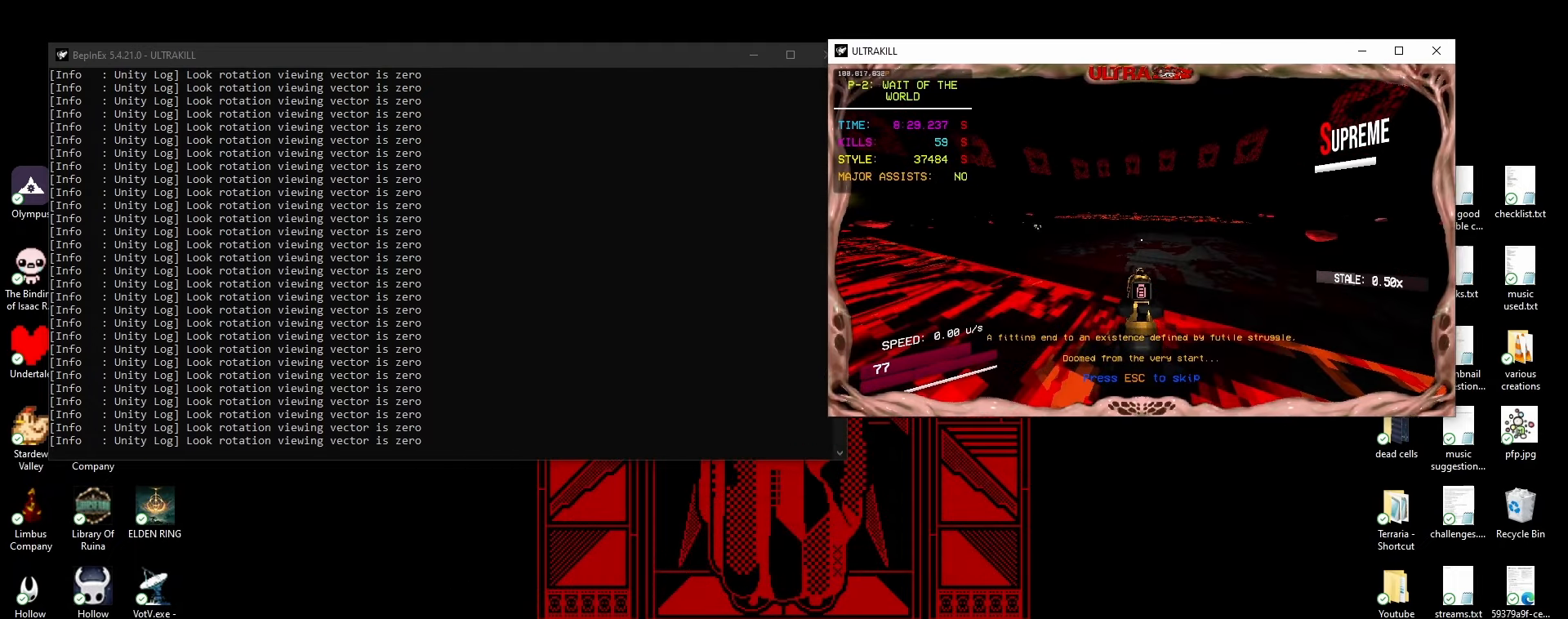
{"keys": [], "mouse": [], "events": []}
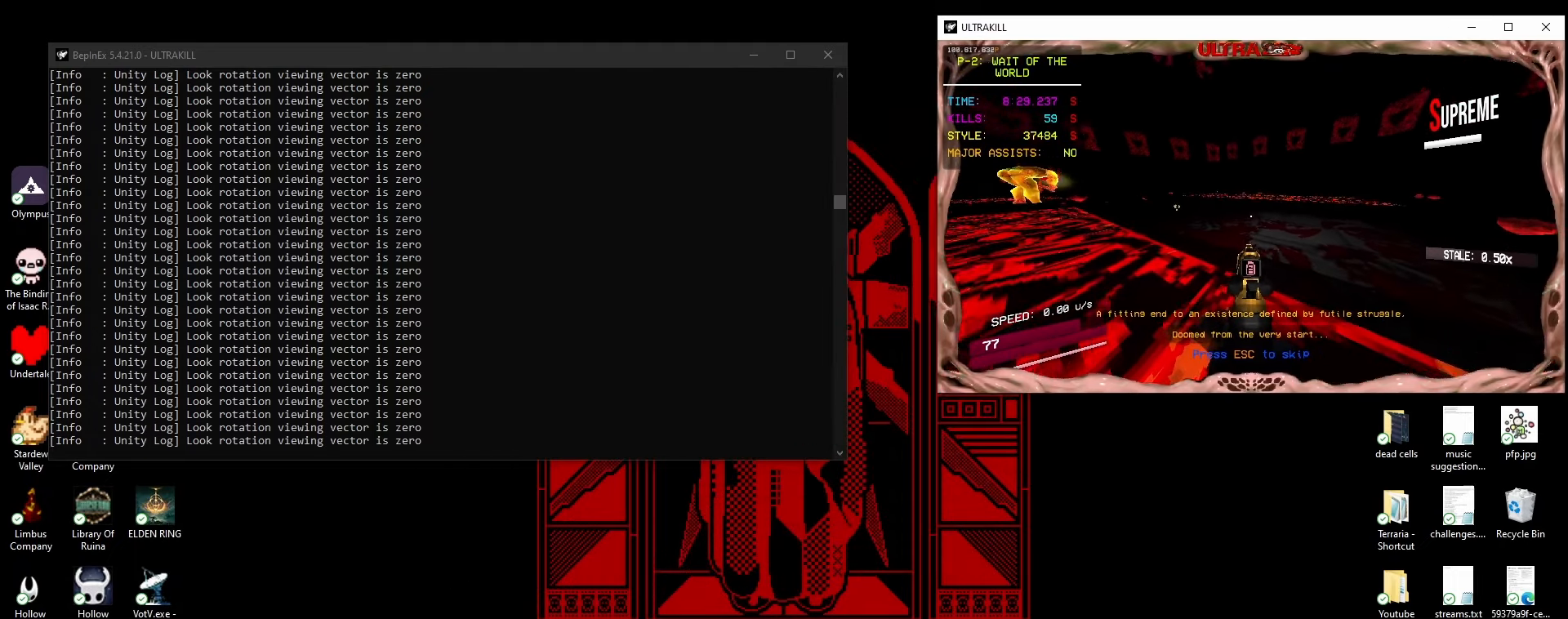
{"keys": [], "mouse": [], "events": []}
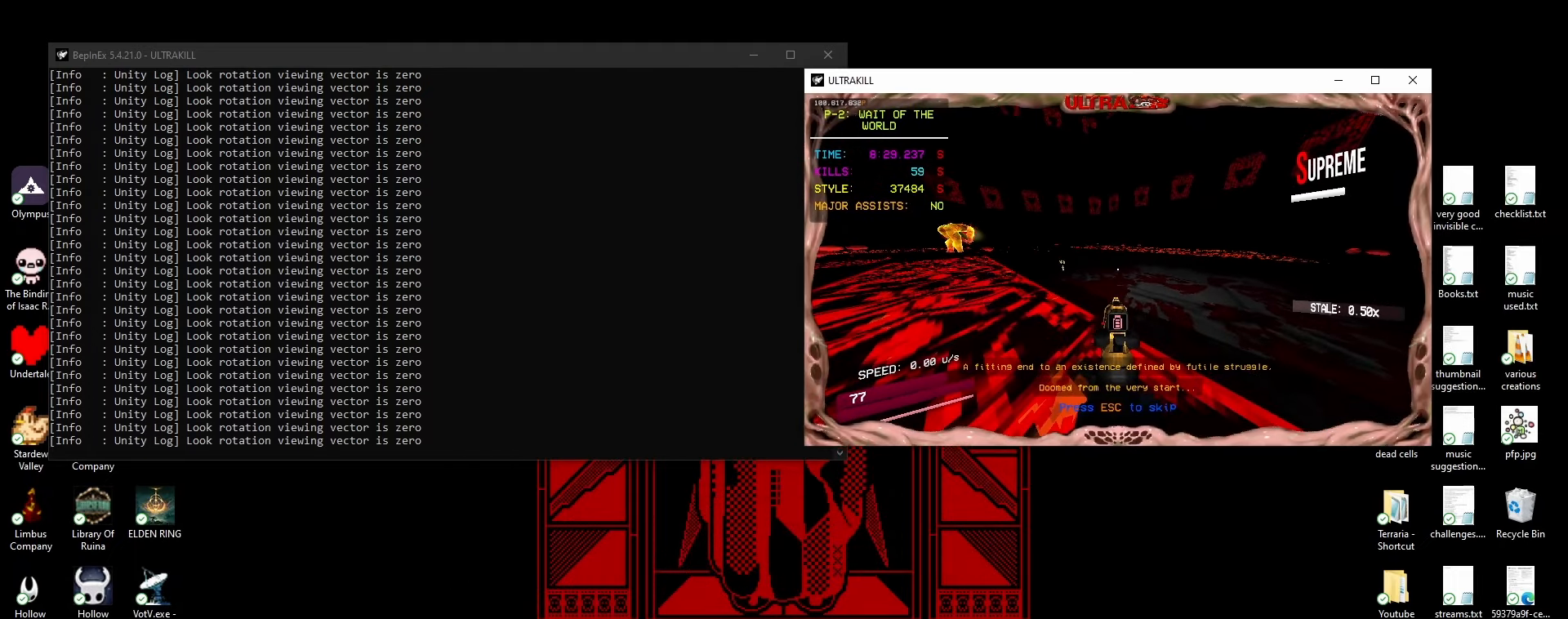
{"keys": [], "mouse": [], "events": []}
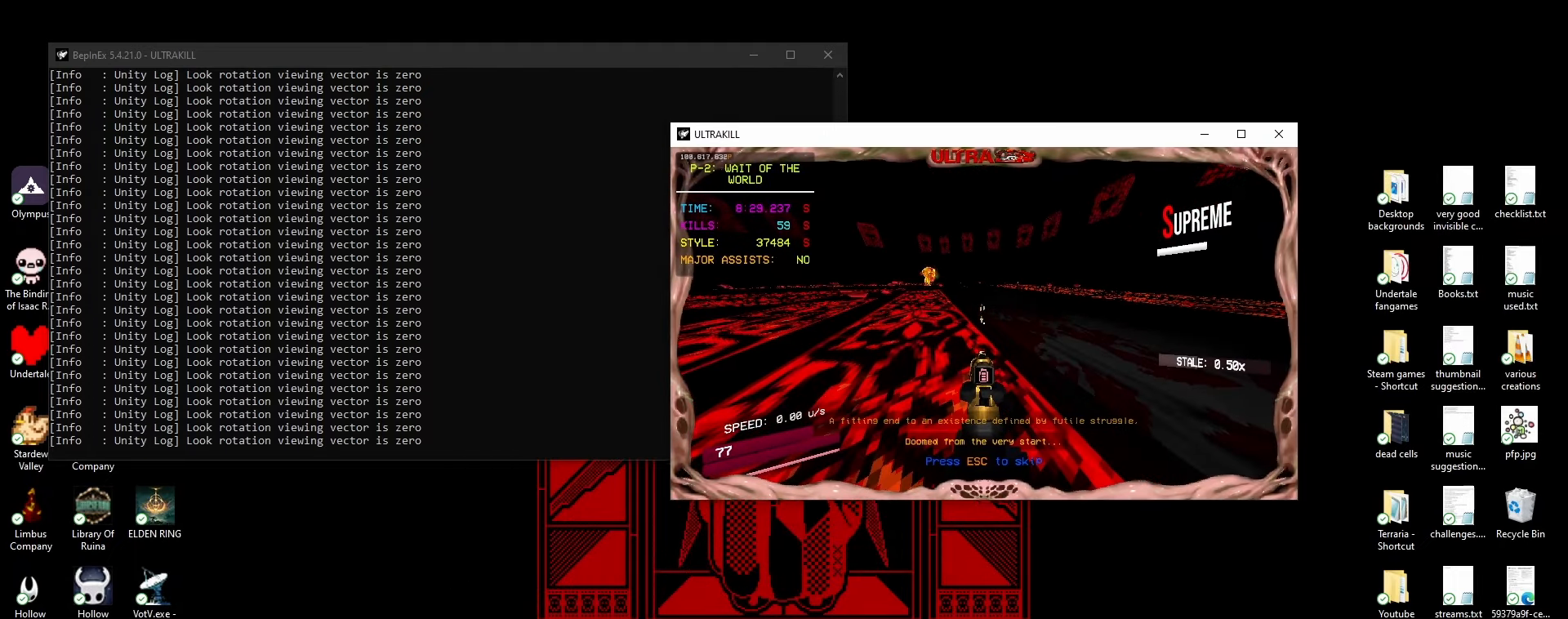
{"keys": ["s"], "mouse": [], "events": [[167, "s", "down"]]}
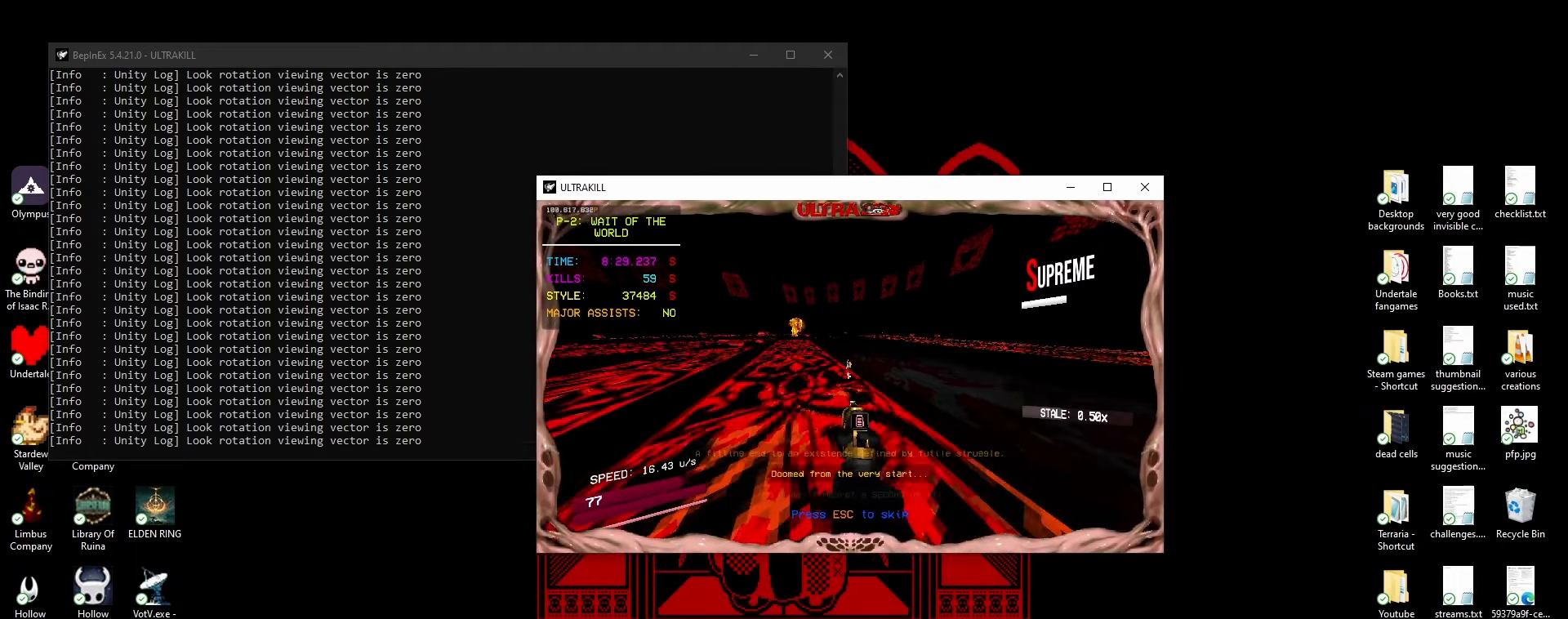
{"keys": ["s"], "mouse": [], "events": []}
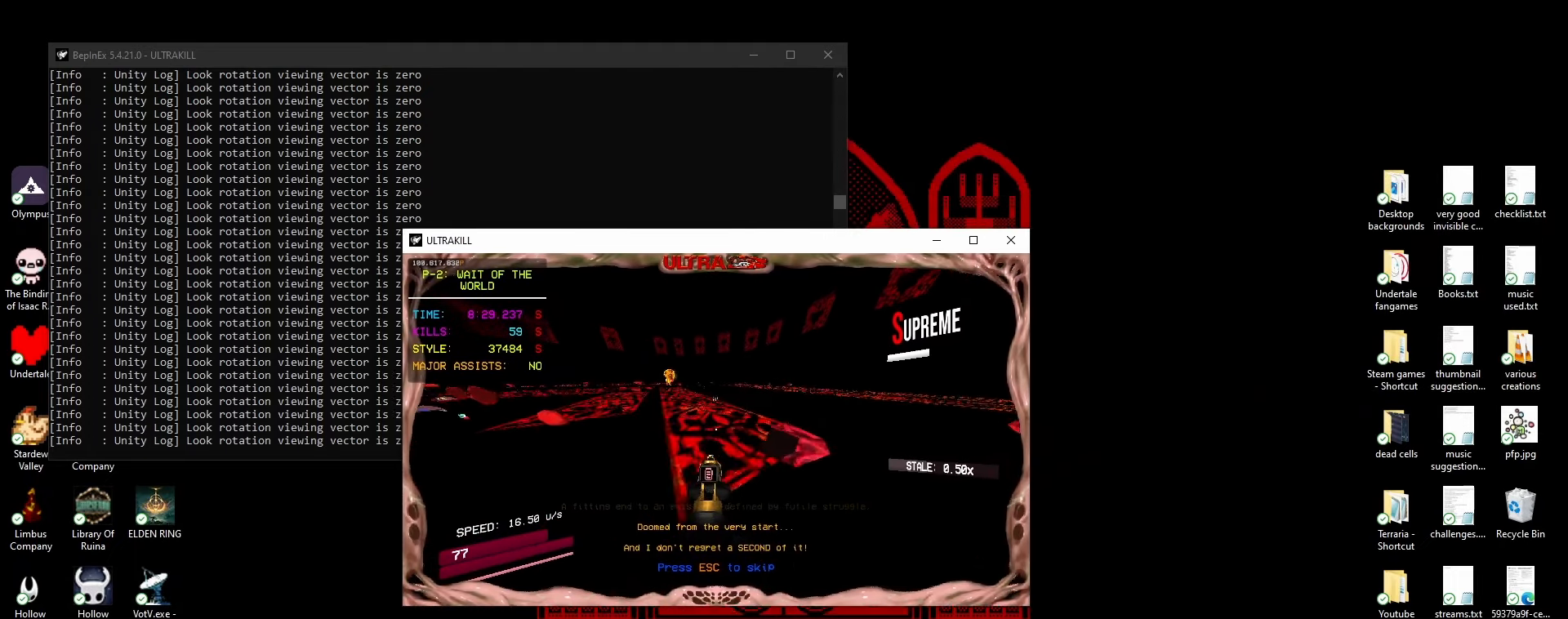
{"keys": ["s"], "mouse": [], "events": []}
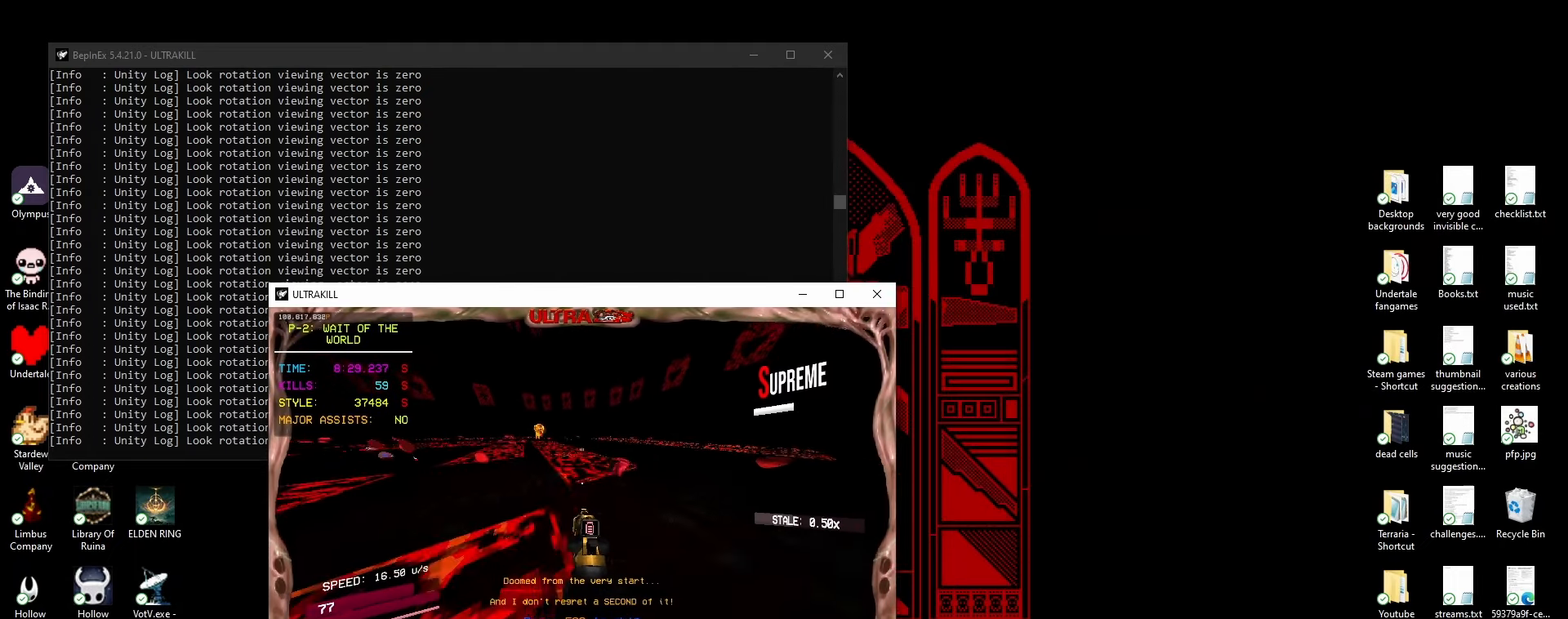
{"keys": ["s"], "mouse": [], "events": []}
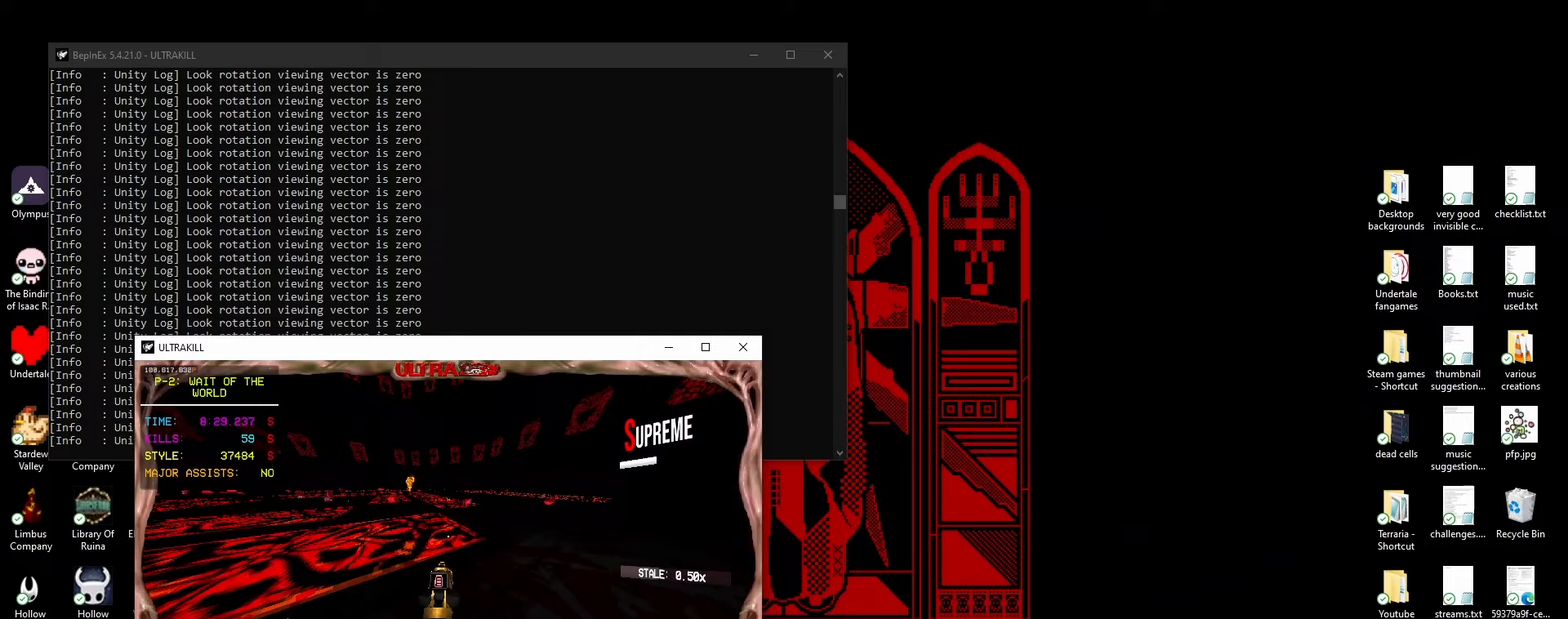
{"keys": ["a", "s"], "mouse": [], "events": [[450, "a", "down"]]}
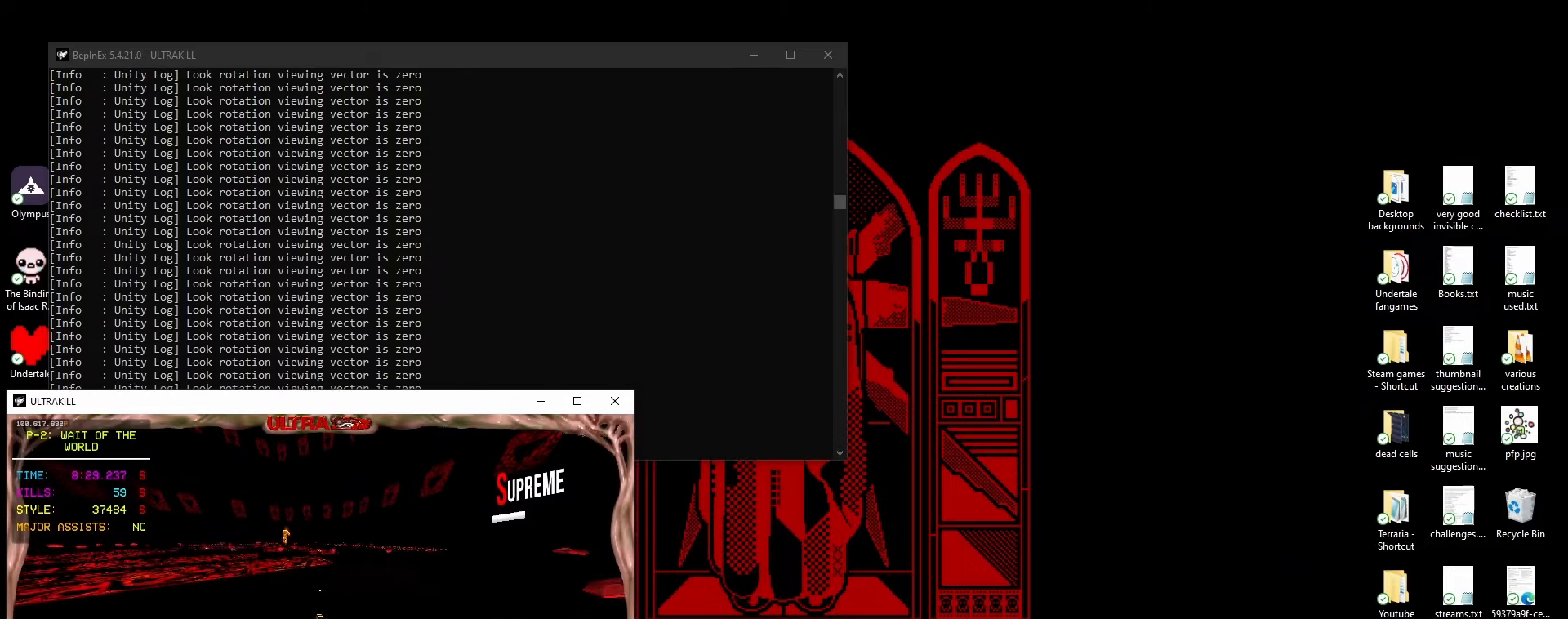
{"keys": ["a", "s"], "mouse": [], "events": []}
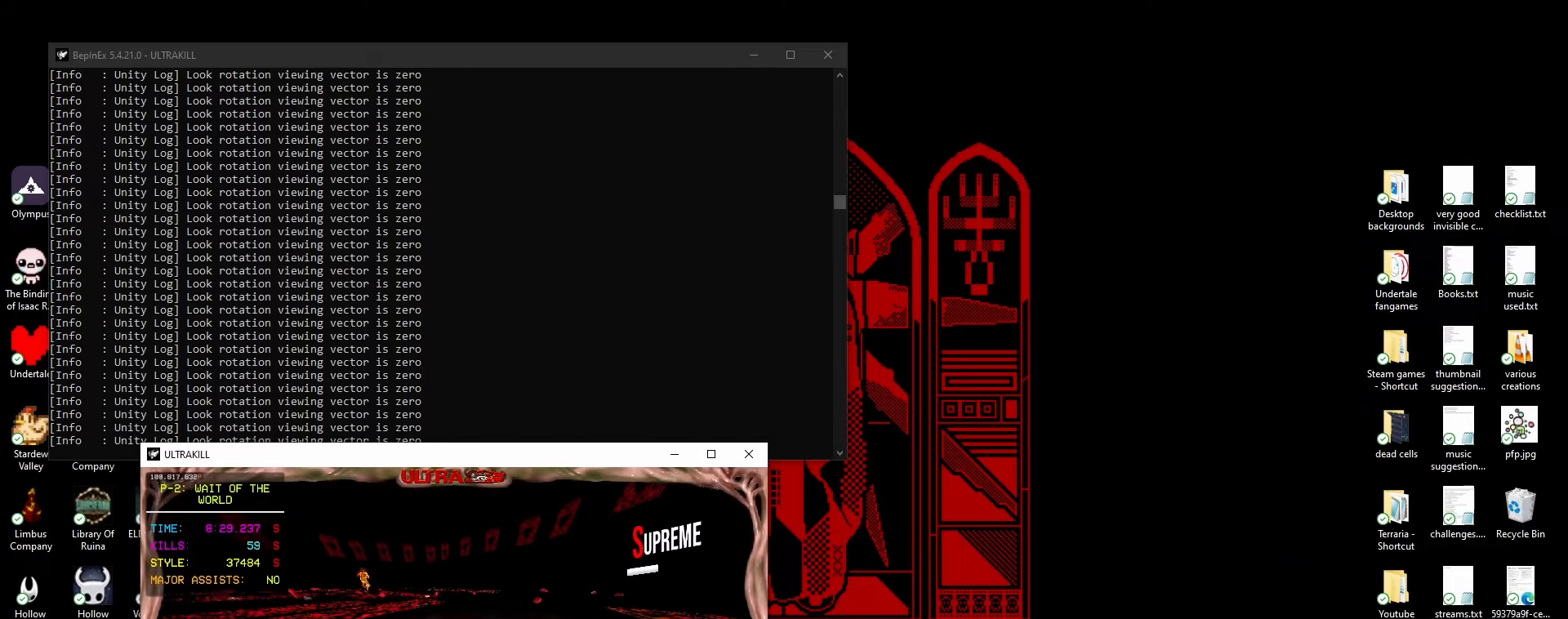
{"keys": ["a", "s"], "mouse": [], "events": []}
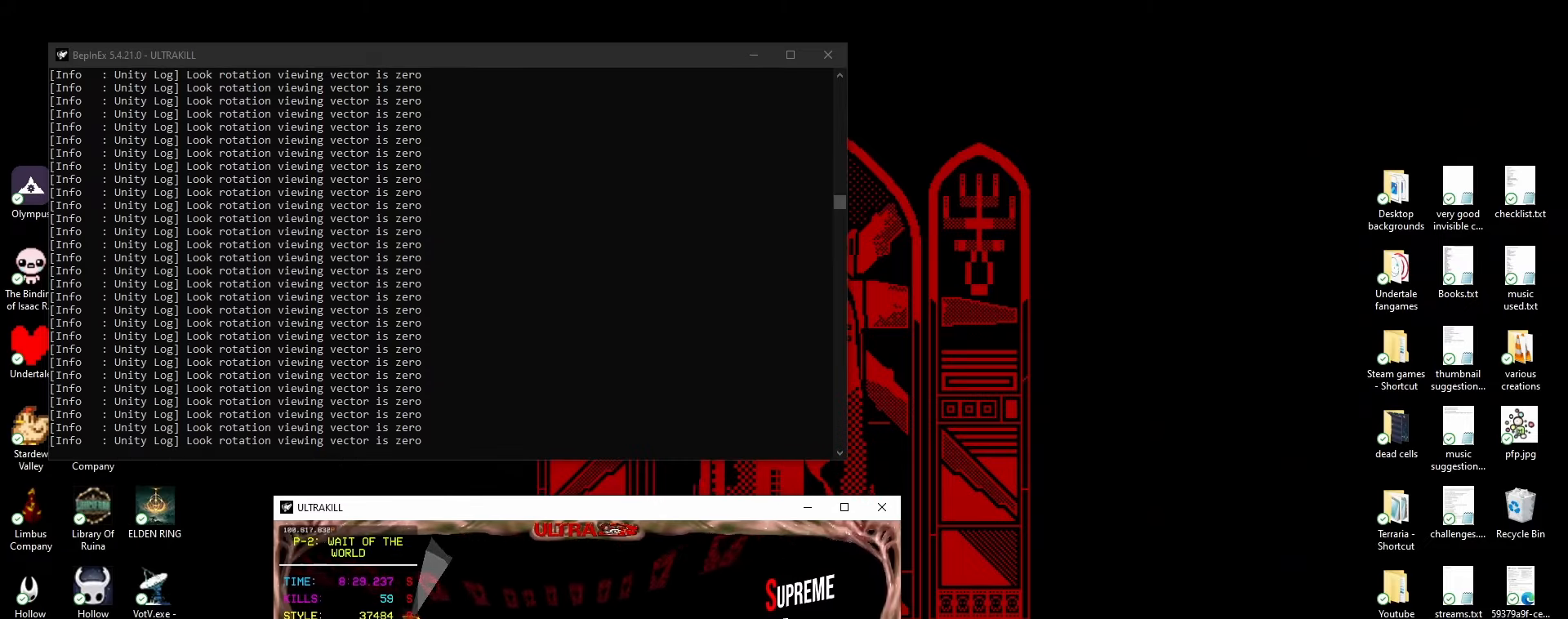
{"keys": ["a", "s"], "mouse": [], "events": []}
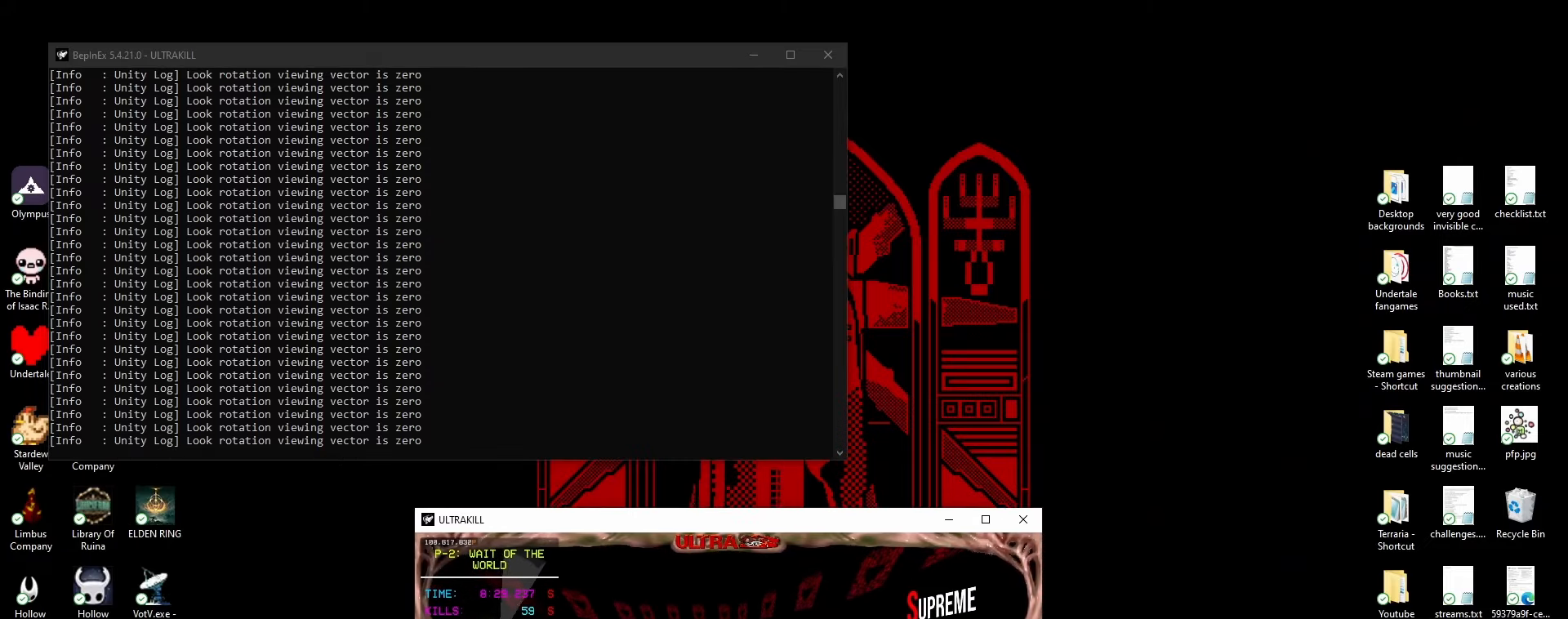
{"keys": ["a", "s"], "mouse": [], "events": []}
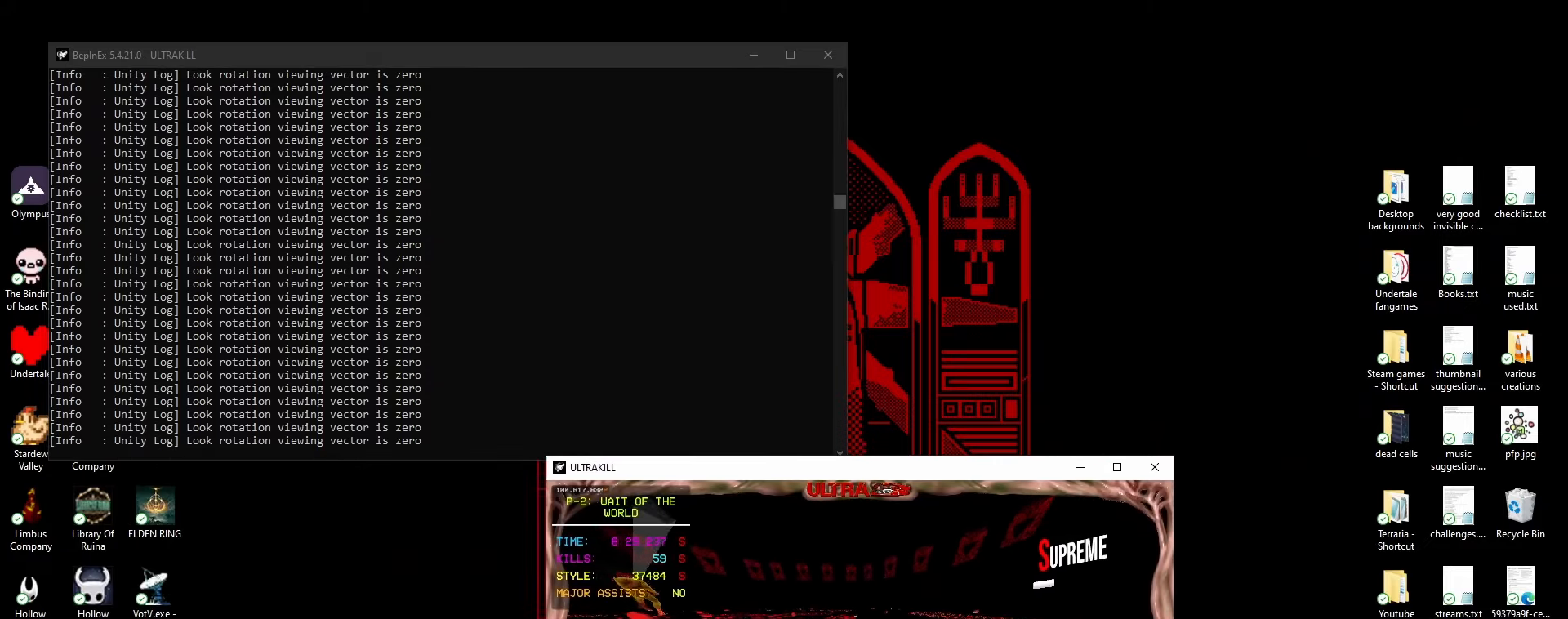
{"keys": ["a", "s"], "mouse": [], "events": []}
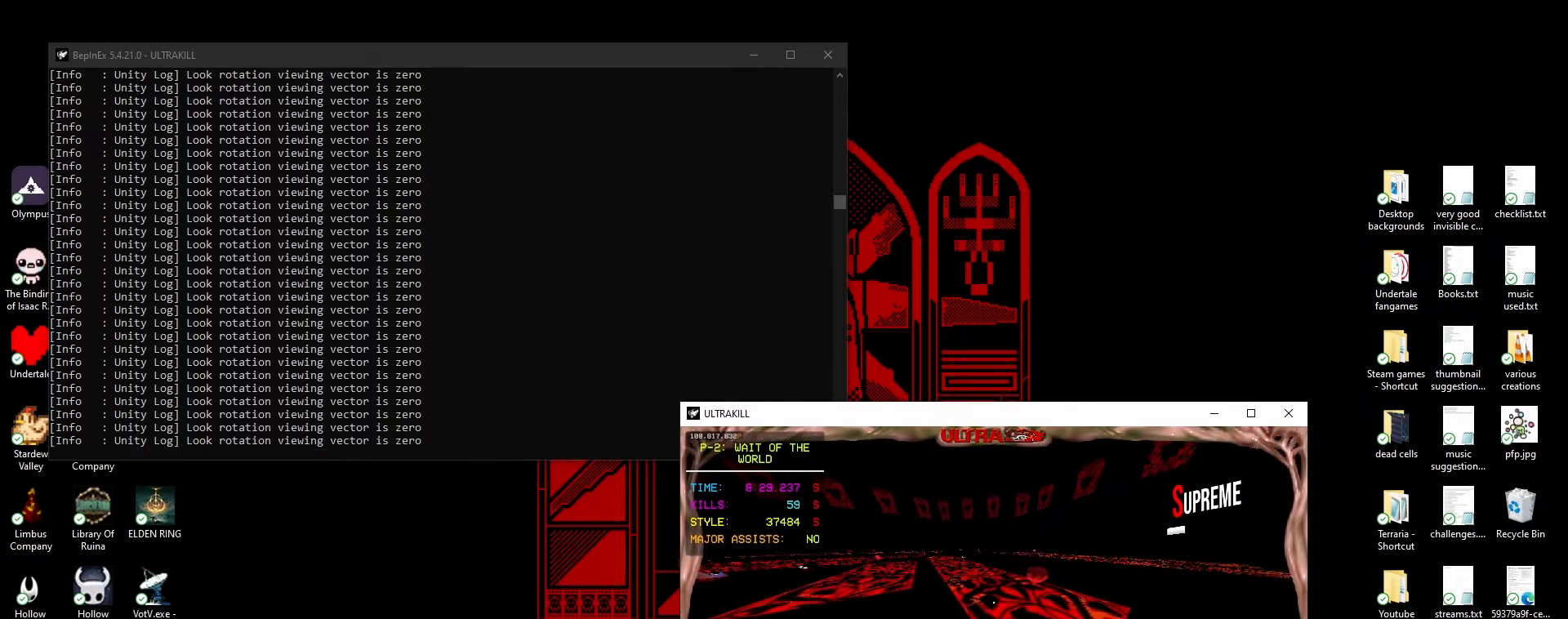
{"keys": ["a", "s"], "mouse": [], "events": []}
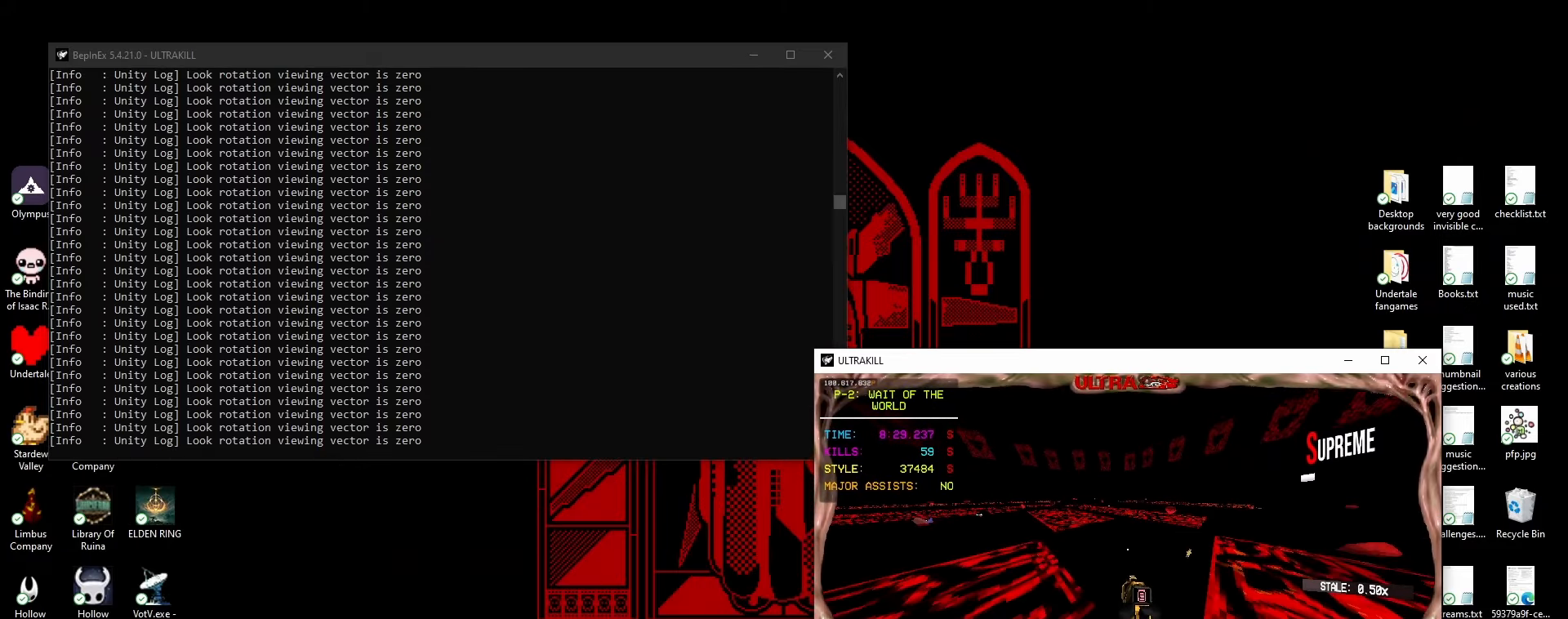
{"keys": ["a", "s"], "mouse": [], "events": []}
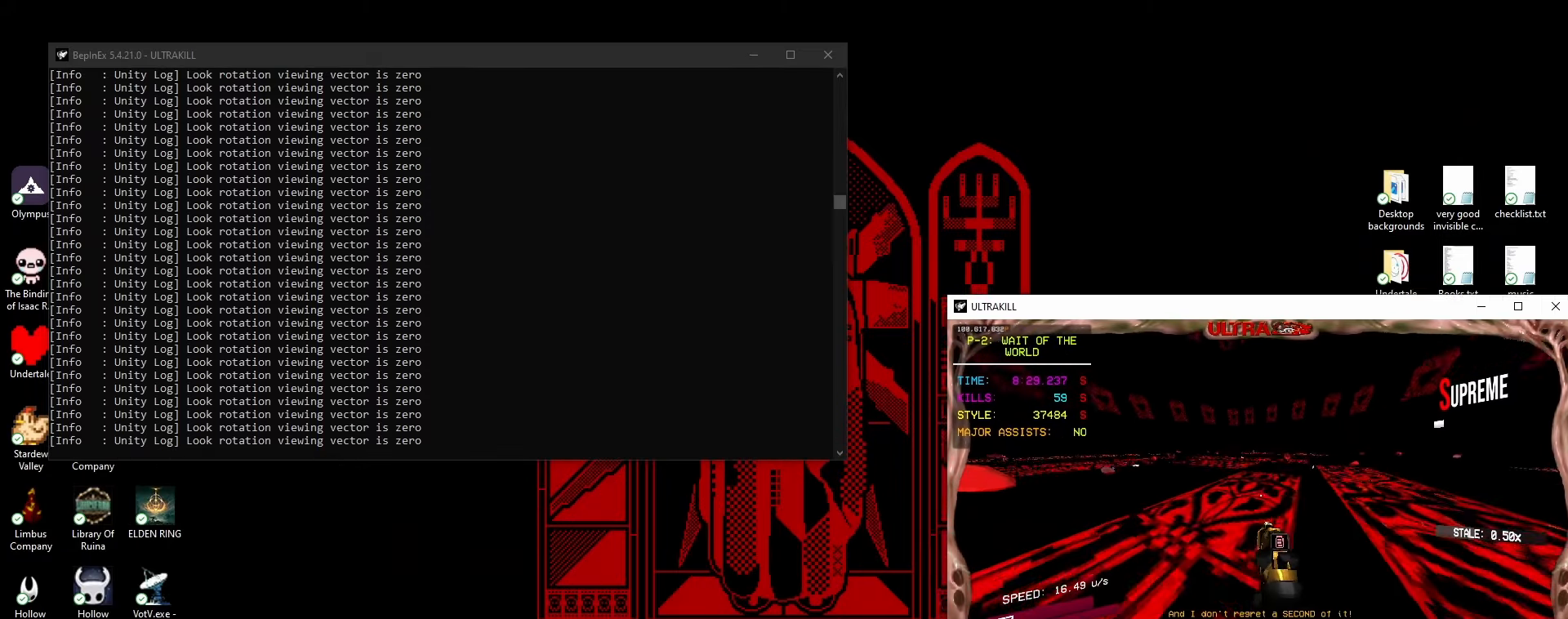
{"keys": ["a", "s"], "mouse": [], "events": []}
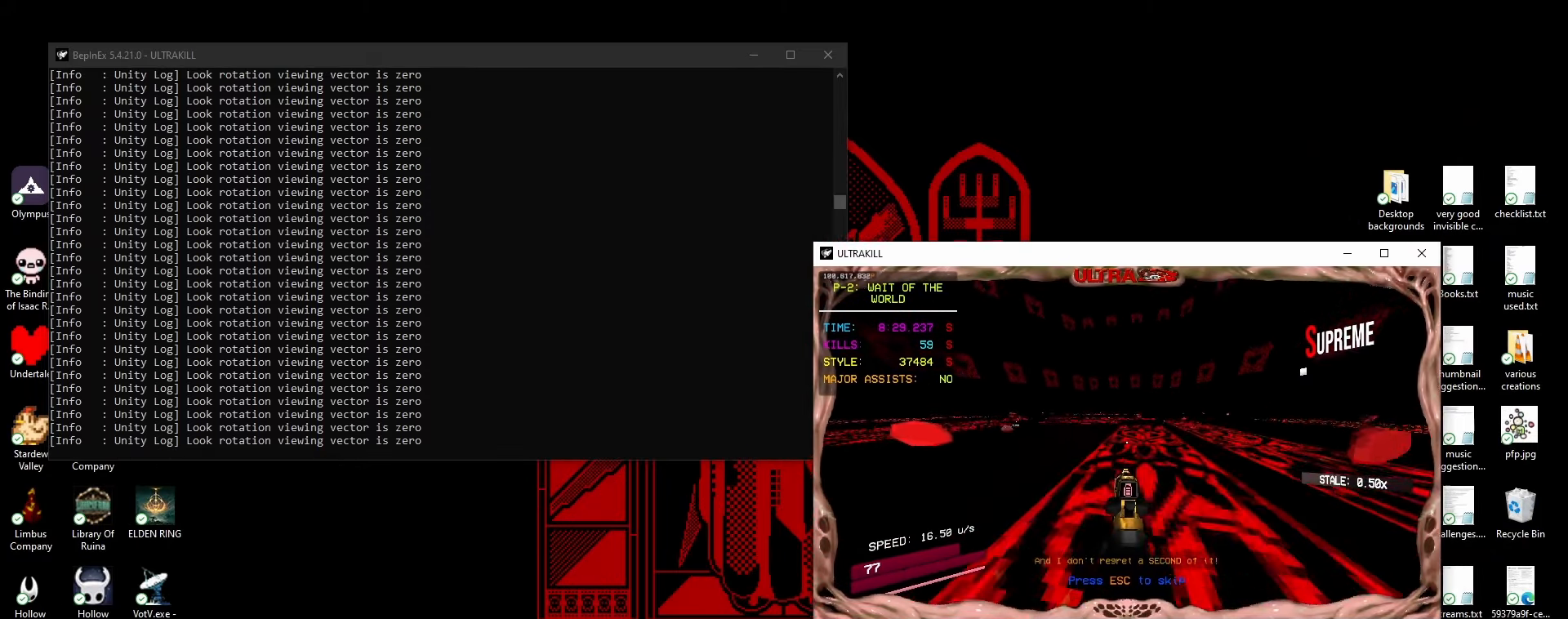
{"keys": ["a", "s"], "mouse": [], "events": []}
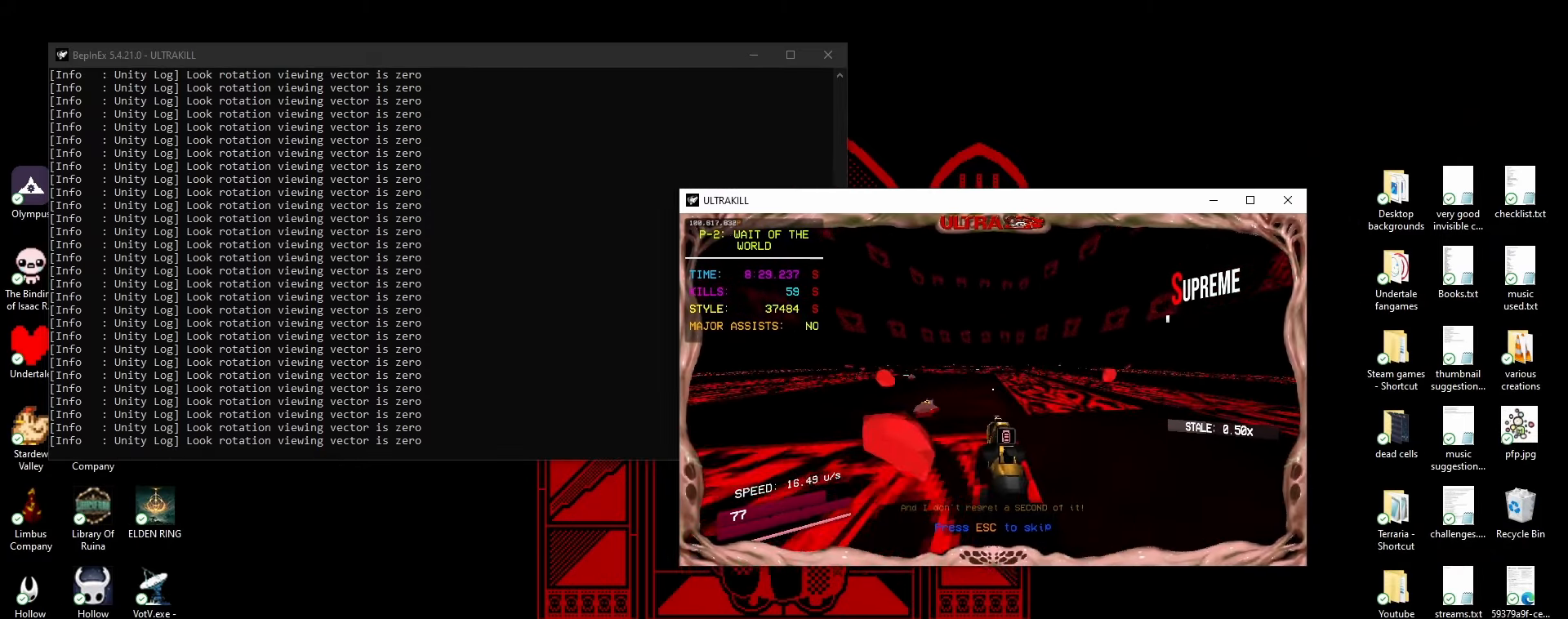
{"keys": ["a", "s"], "mouse": [], "events": []}
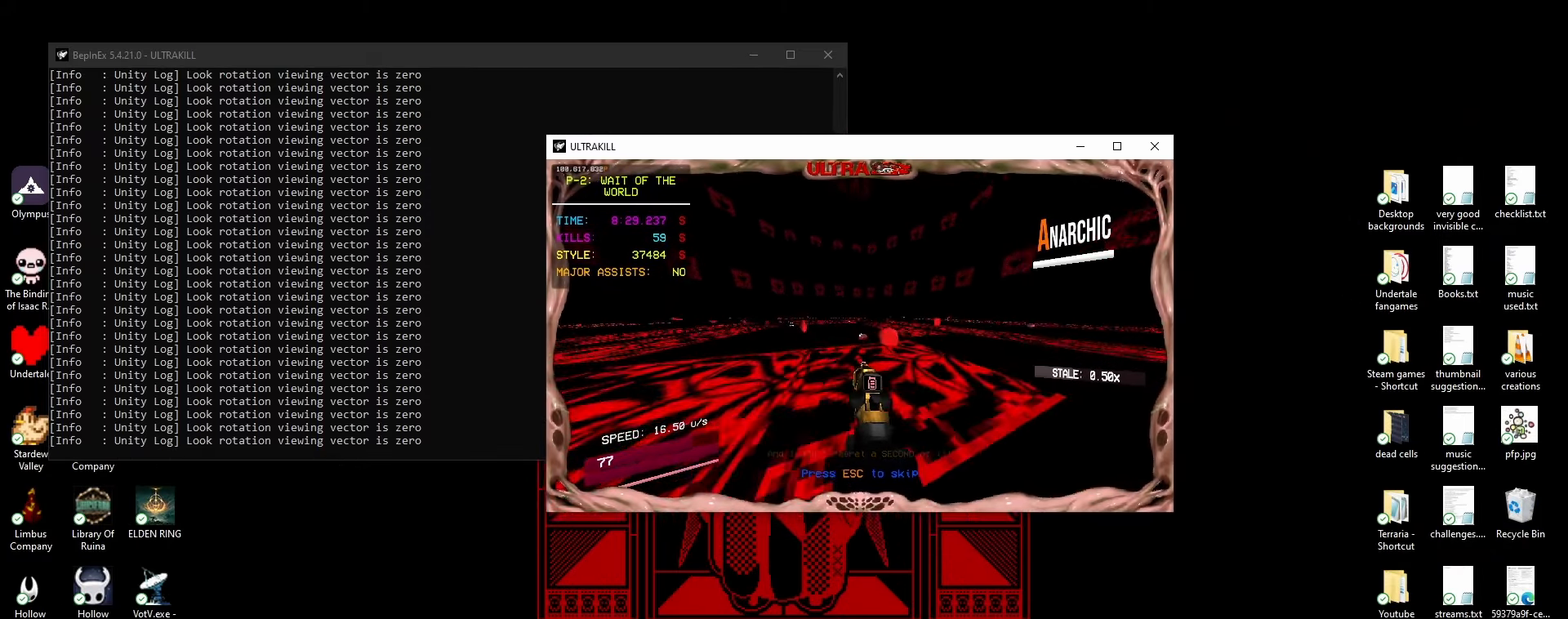
{"keys": ["a", "s"], "mouse": [], "events": []}
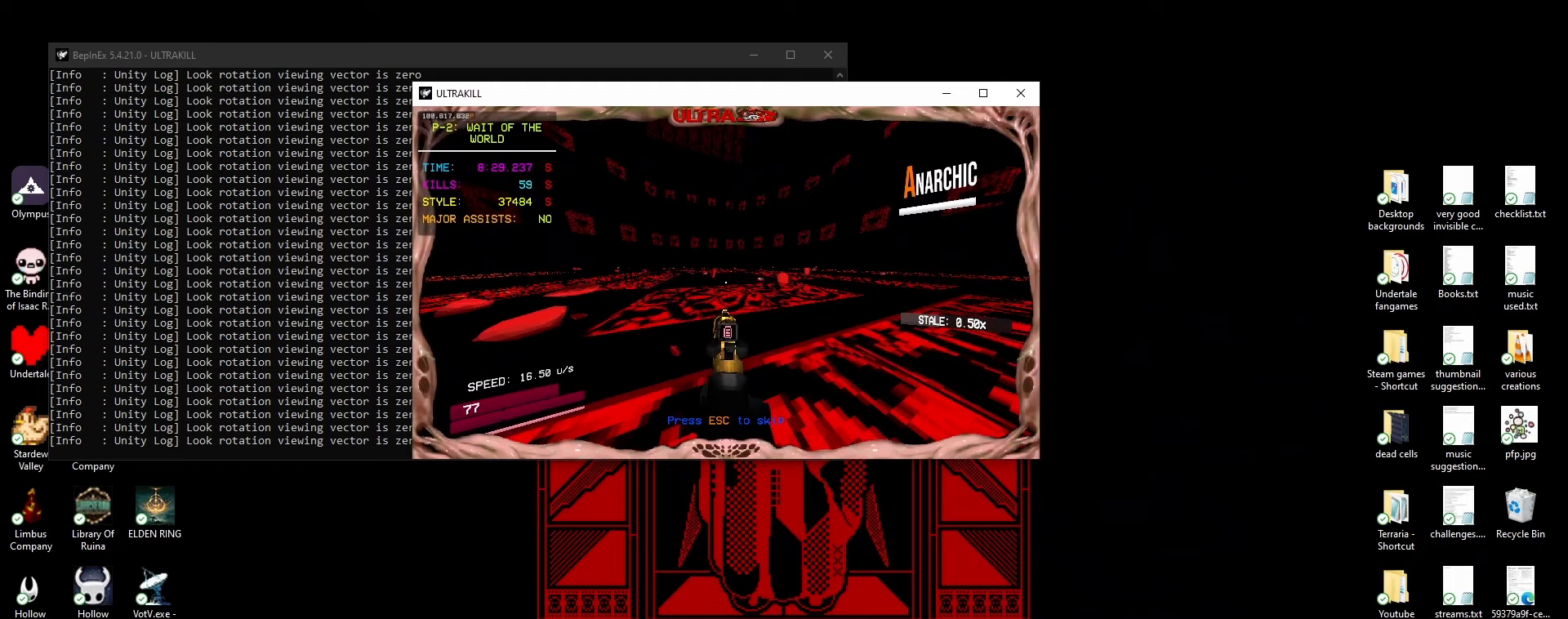
{"keys": ["a", "s"], "mouse": [], "events": []}
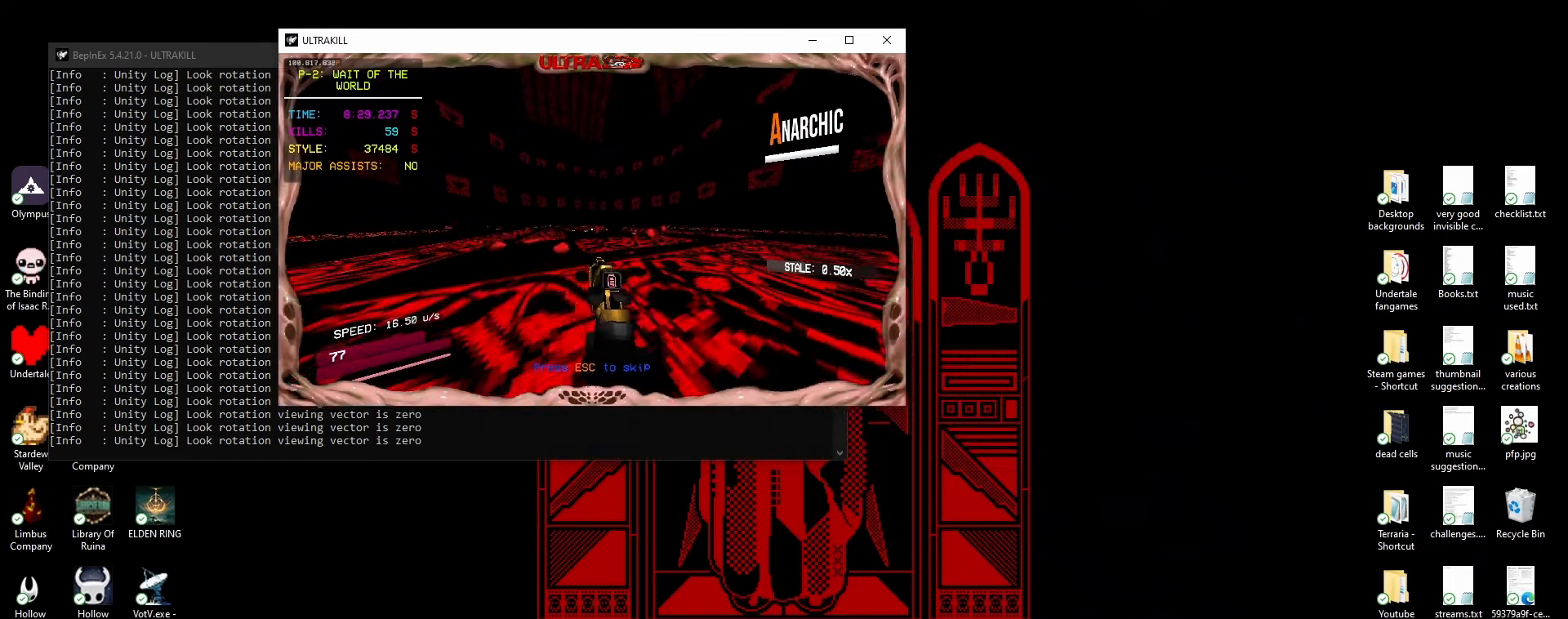
{"keys": [], "mouse": [], "events": [[150, "a", "up"], [233, "s", "up"]]}
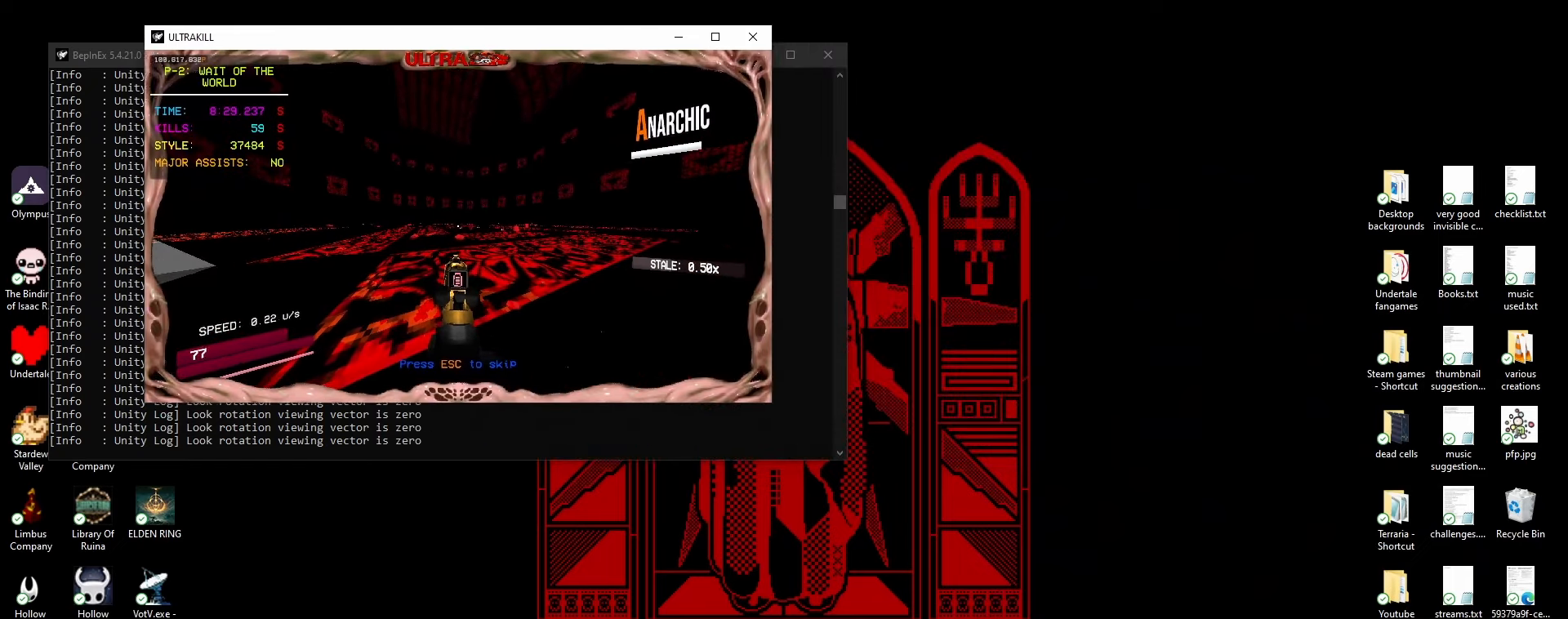
{"keys": [], "mouse": [], "events": []}